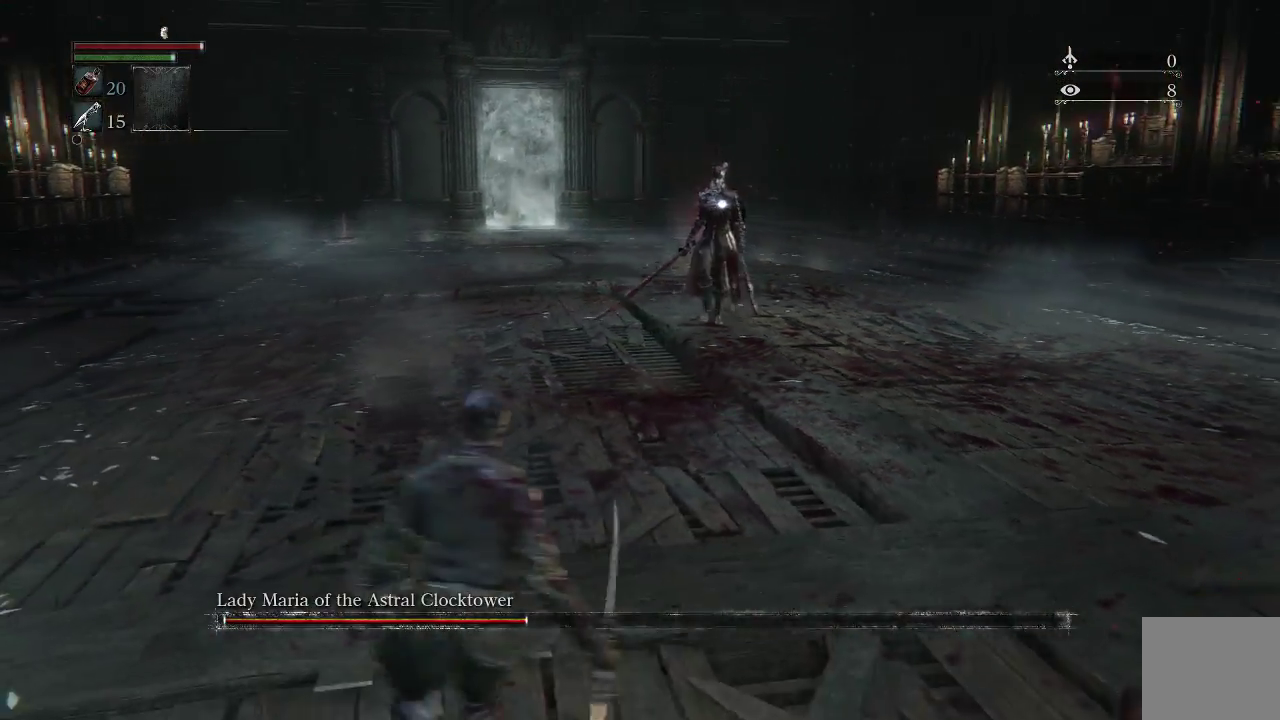
Gameplay with a controller (PlayStation layout); each line is a JSON object with the inputs held at the frame after it. "events" lists button and stick changes between this image and that frame as [ms after this image, input, new state], when the widget could be followed in between.
{"buttons": [], "left_stick": "right", "right_stick": "center", "events": [[67, "left_stick", "right"]]}
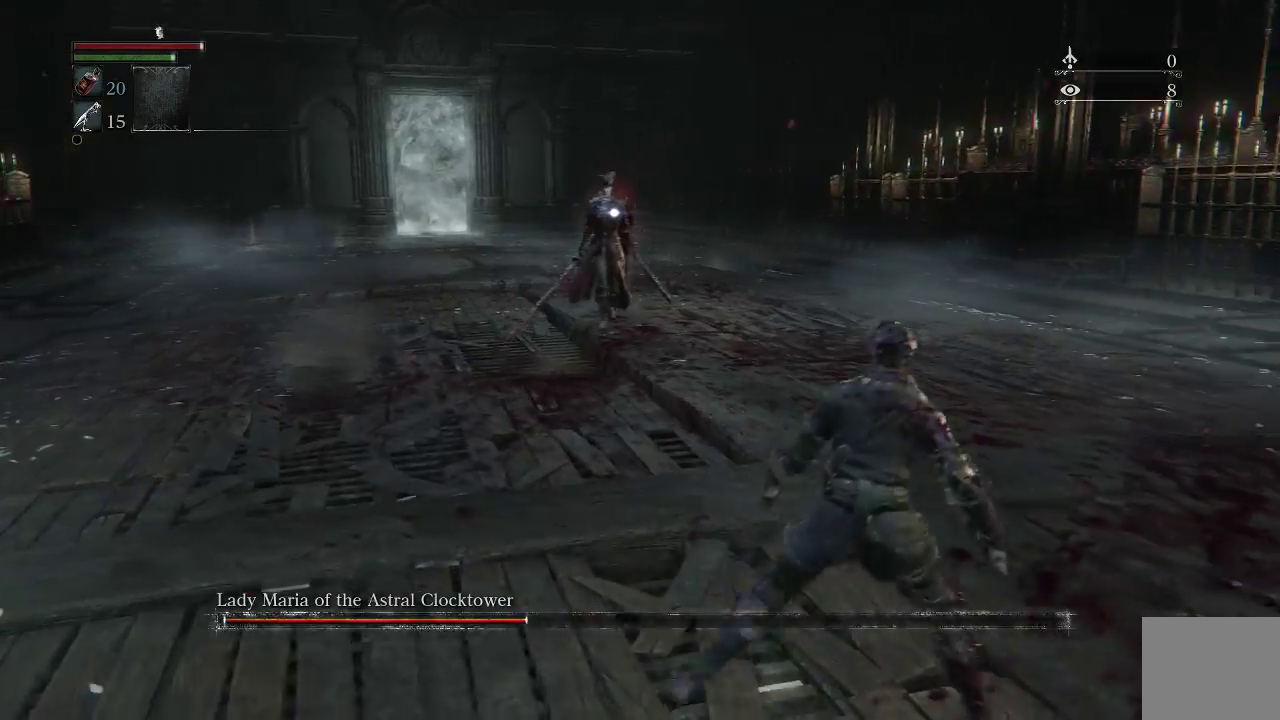
{"buttons": [], "left_stick": "right", "right_stick": "center", "events": []}
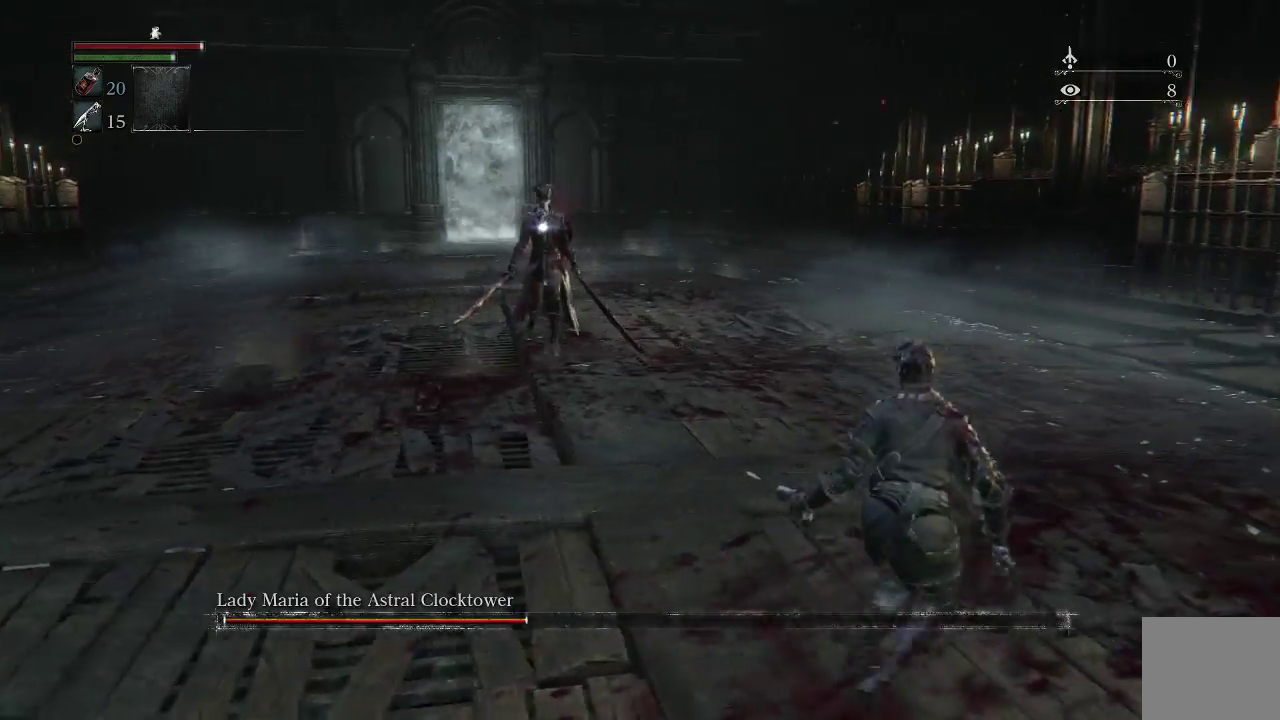
{"buttons": [], "left_stick": "right", "right_stick": "center", "events": []}
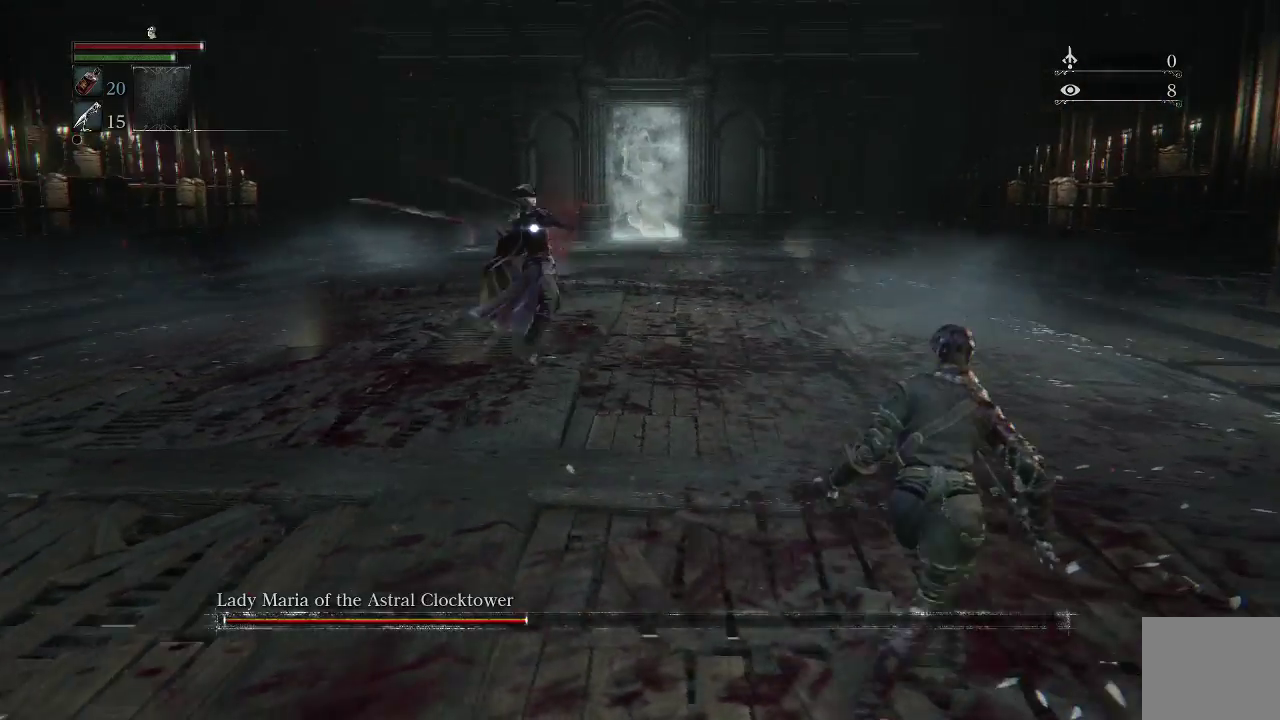
{"buttons": [], "left_stick": "right", "right_stick": "center", "events": [[167, "CIRCLE", "down"], [233, "CIRCLE", "up"]]}
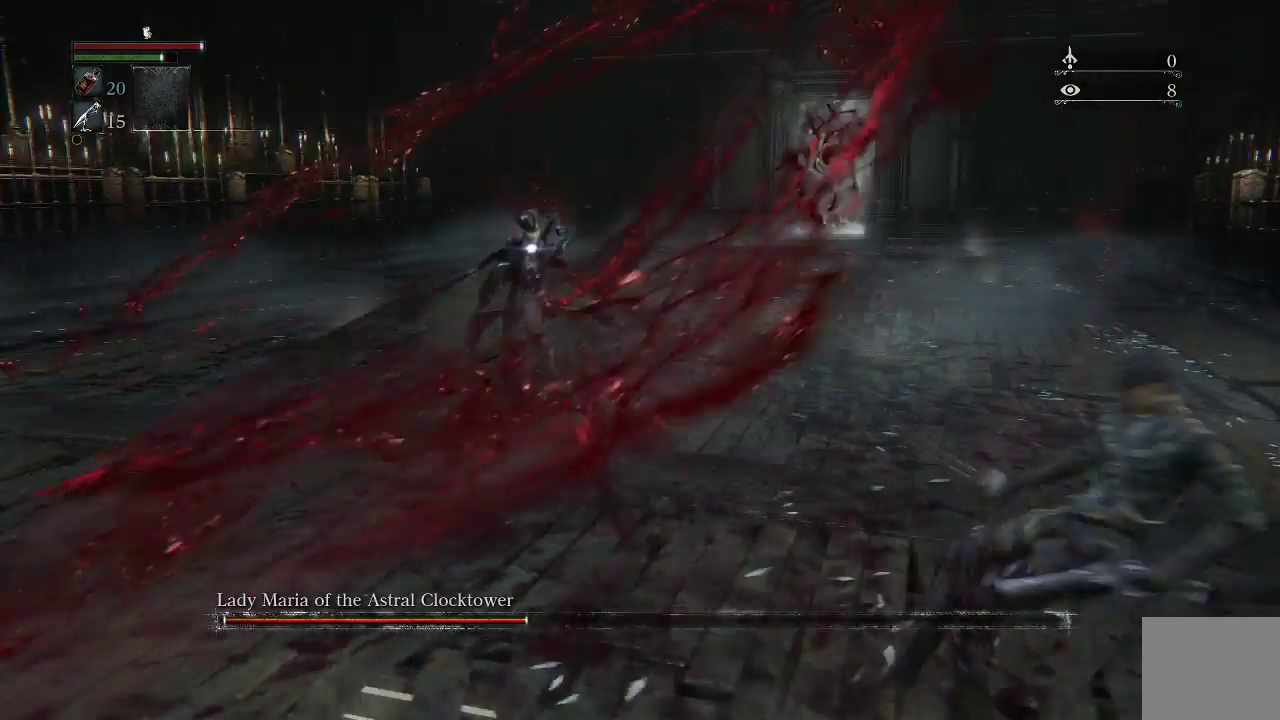
{"buttons": [], "left_stick": "right", "right_stick": "center", "events": []}
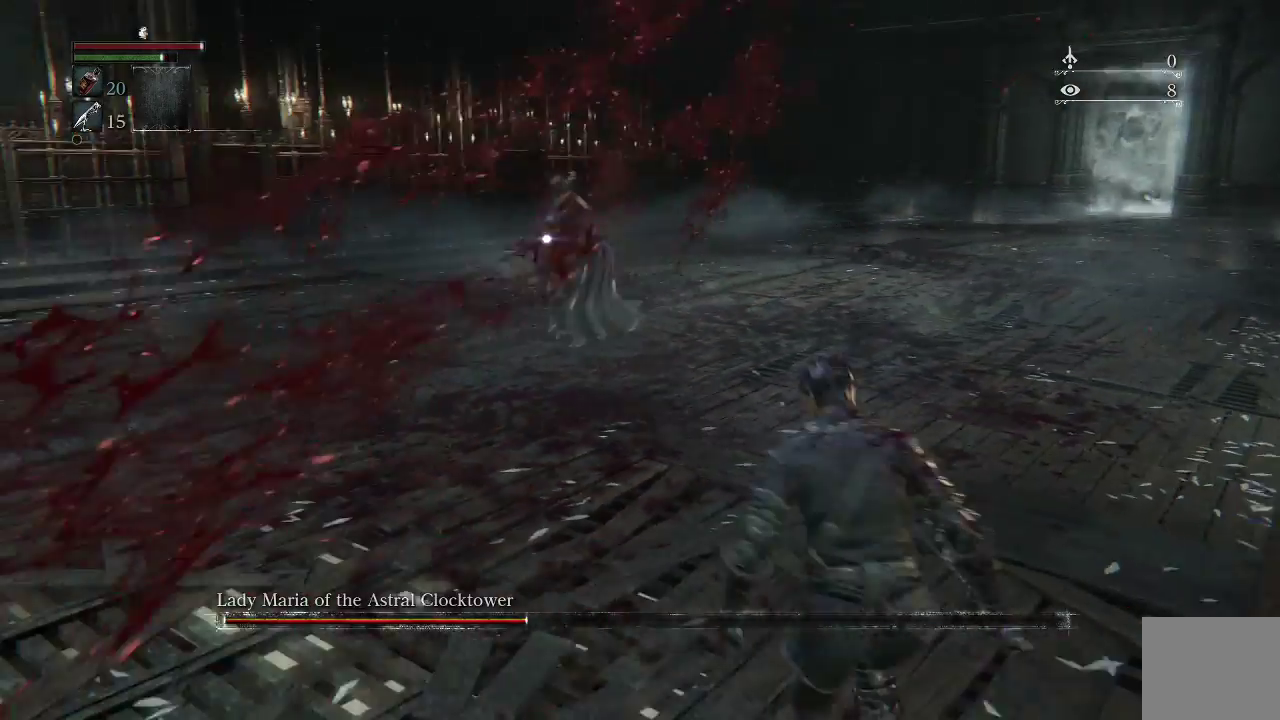
{"buttons": ["CIRCLE"], "left_stick": "right", "right_stick": "center", "events": [[500, "CIRCLE", "down"]]}
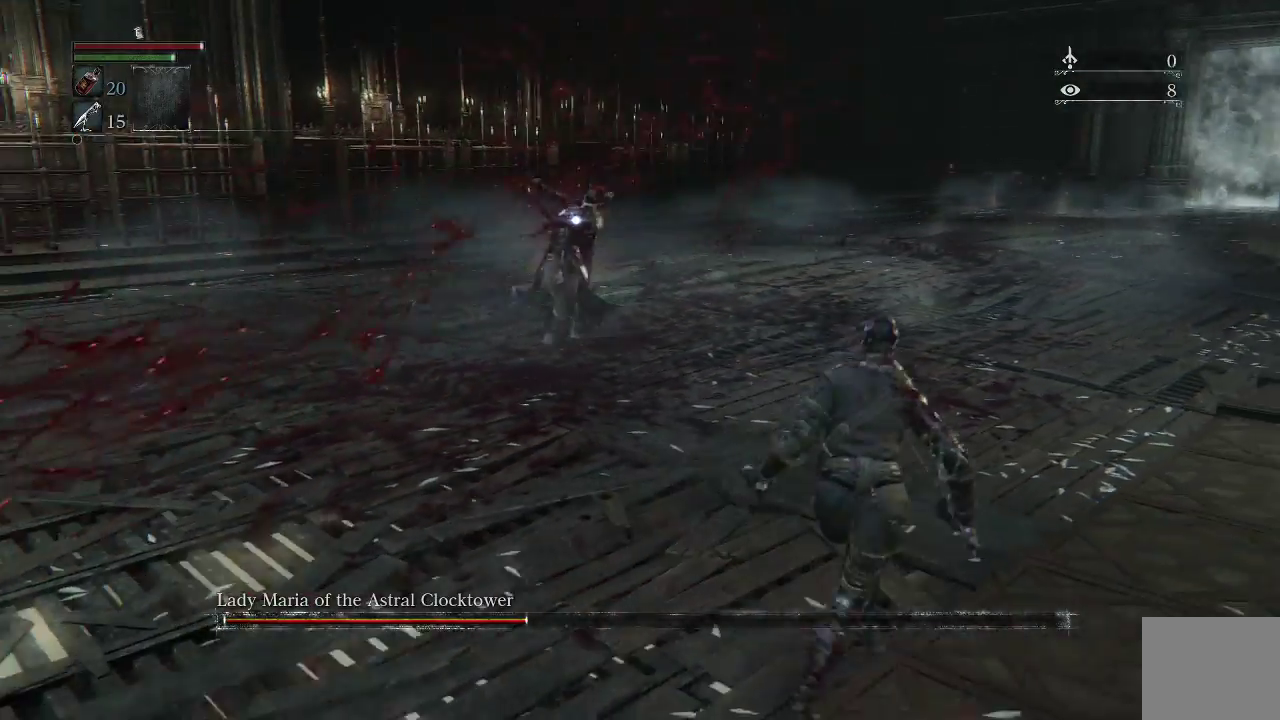
{"buttons": [], "left_stick": "right", "right_stick": "center", "events": [[67, "CIRCLE", "up"]]}
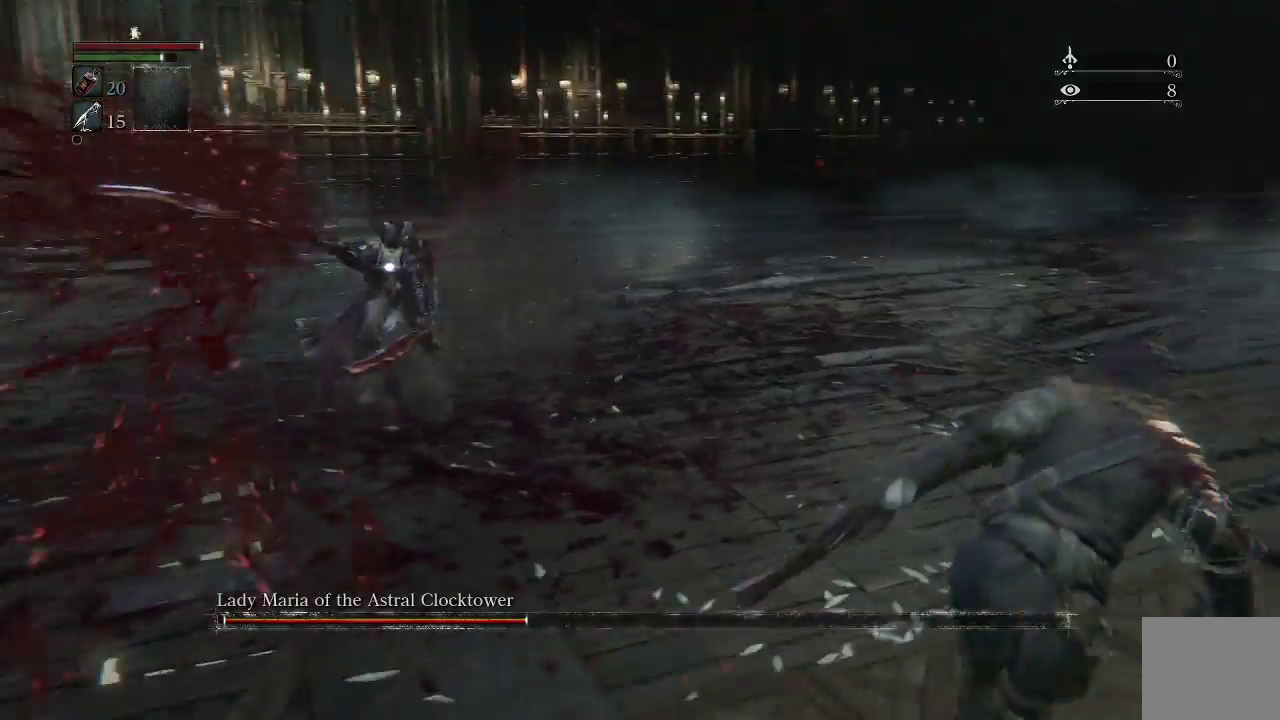
{"buttons": [], "left_stick": "right", "right_stick": "center", "events": []}
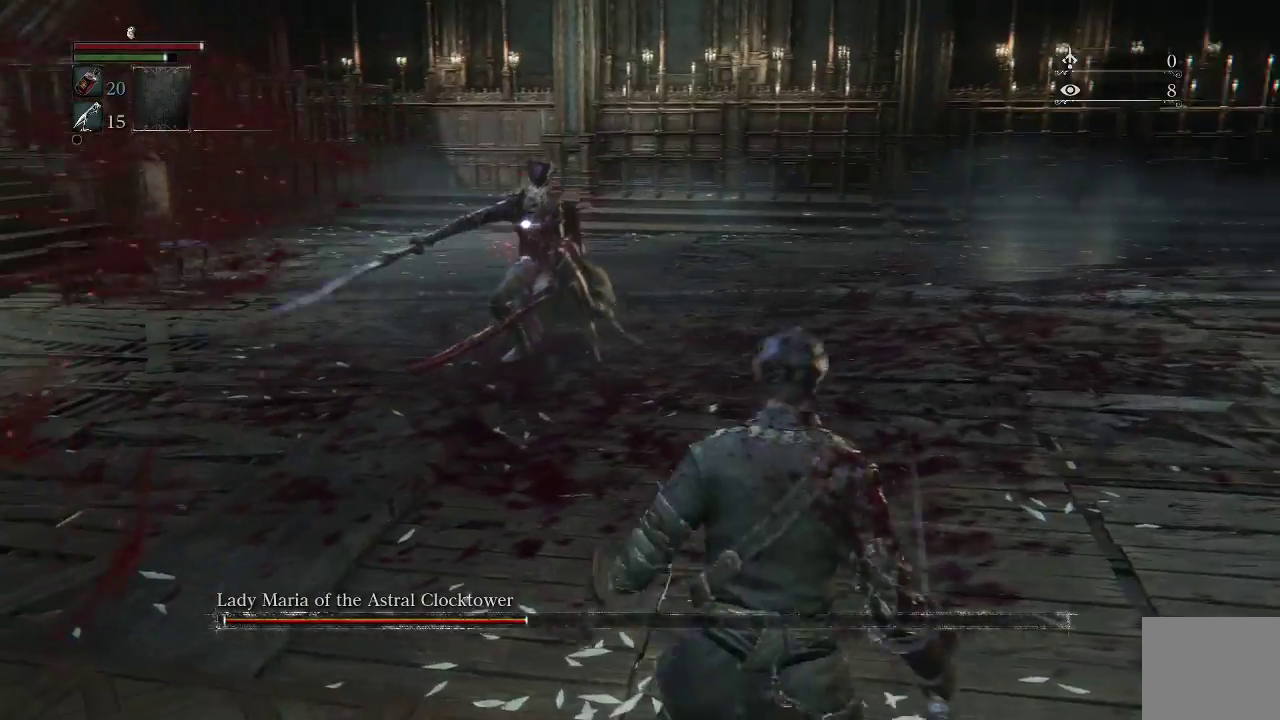
{"buttons": [], "left_stick": "right", "right_stick": "center", "events": []}
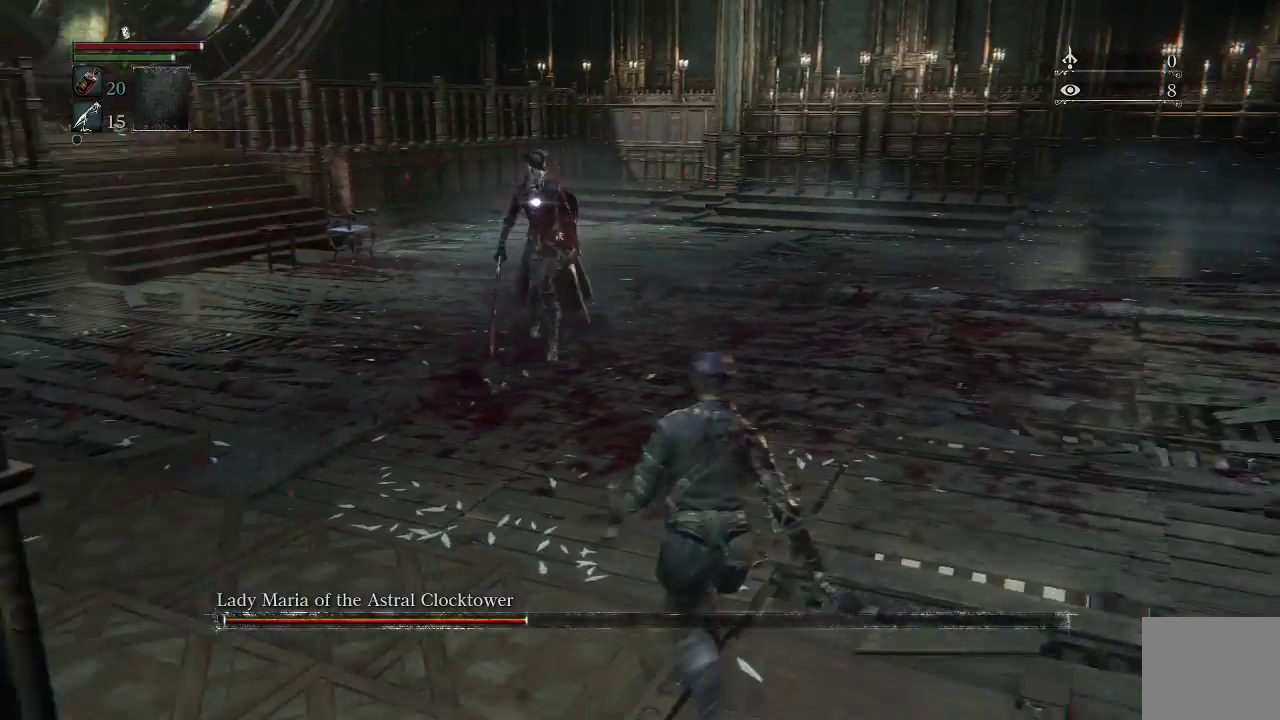
{"buttons": [], "left_stick": "right", "right_stick": "center", "events": []}
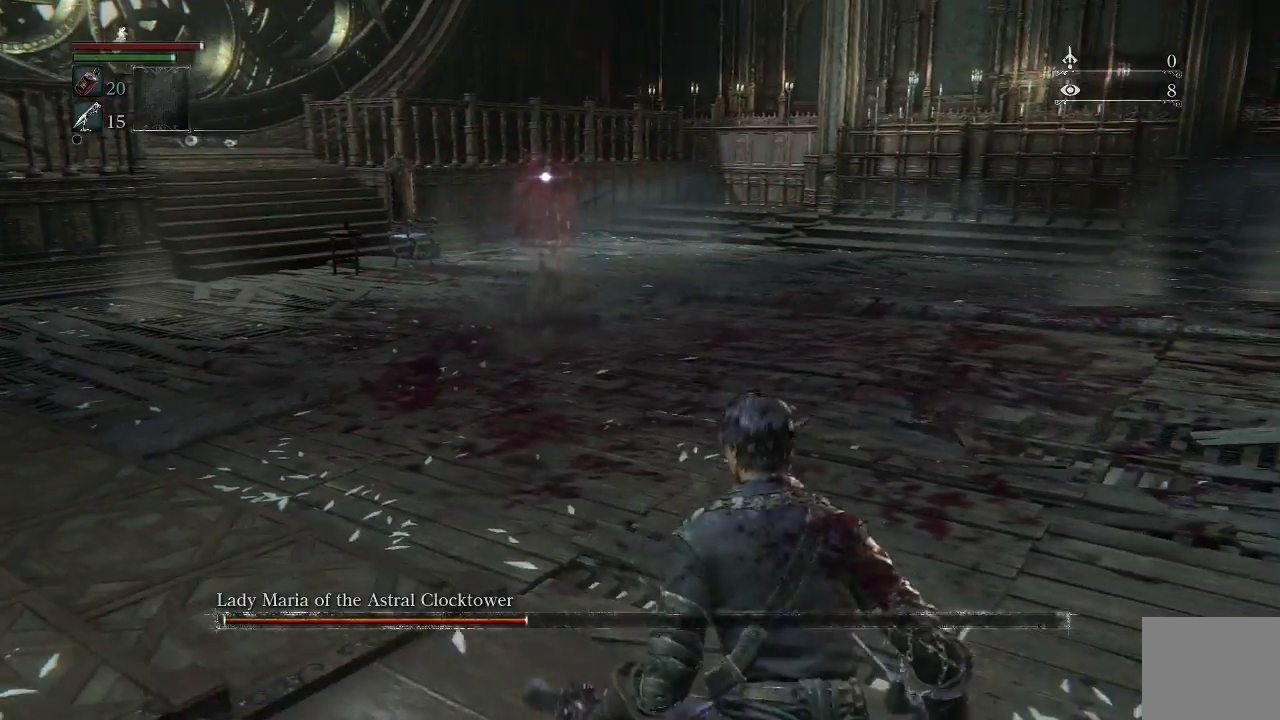
{"buttons": [], "left_stick": "up-right", "right_stick": "center", "events": [[167, "left_stick", "up-right"]]}
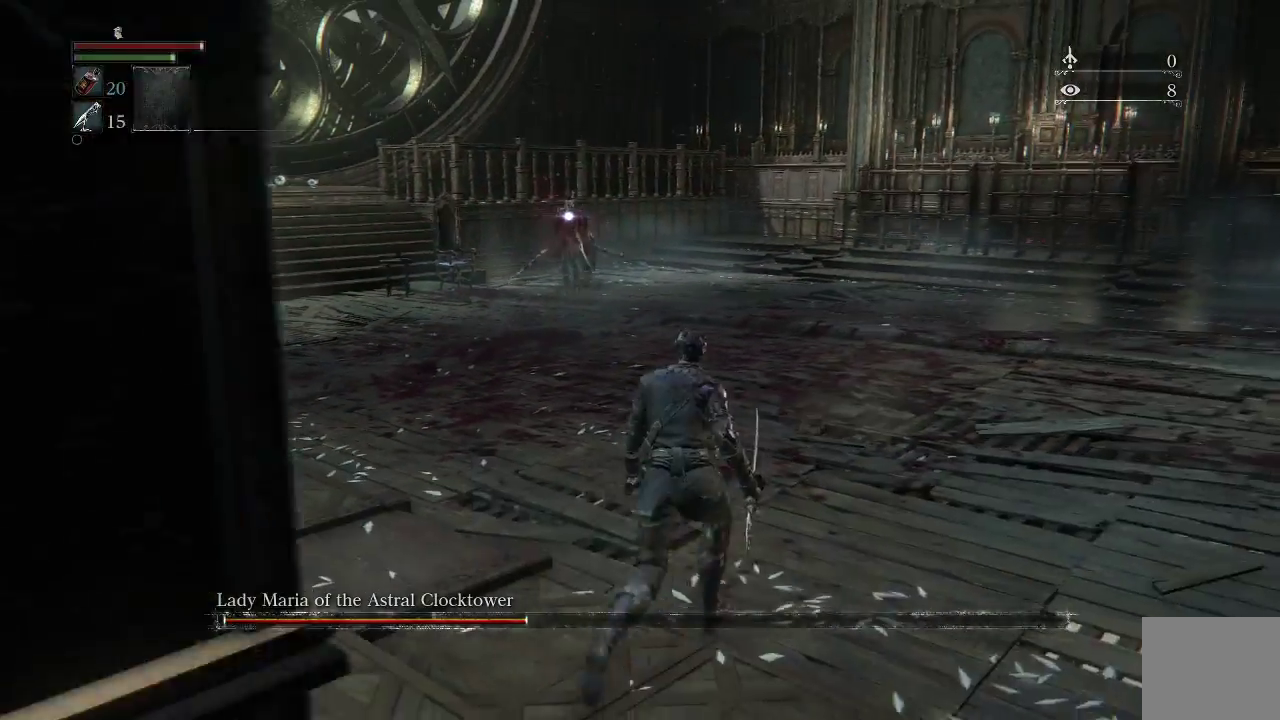
{"buttons": [], "left_stick": "center", "right_stick": "center", "events": [[400, "left_stick", "center"]]}
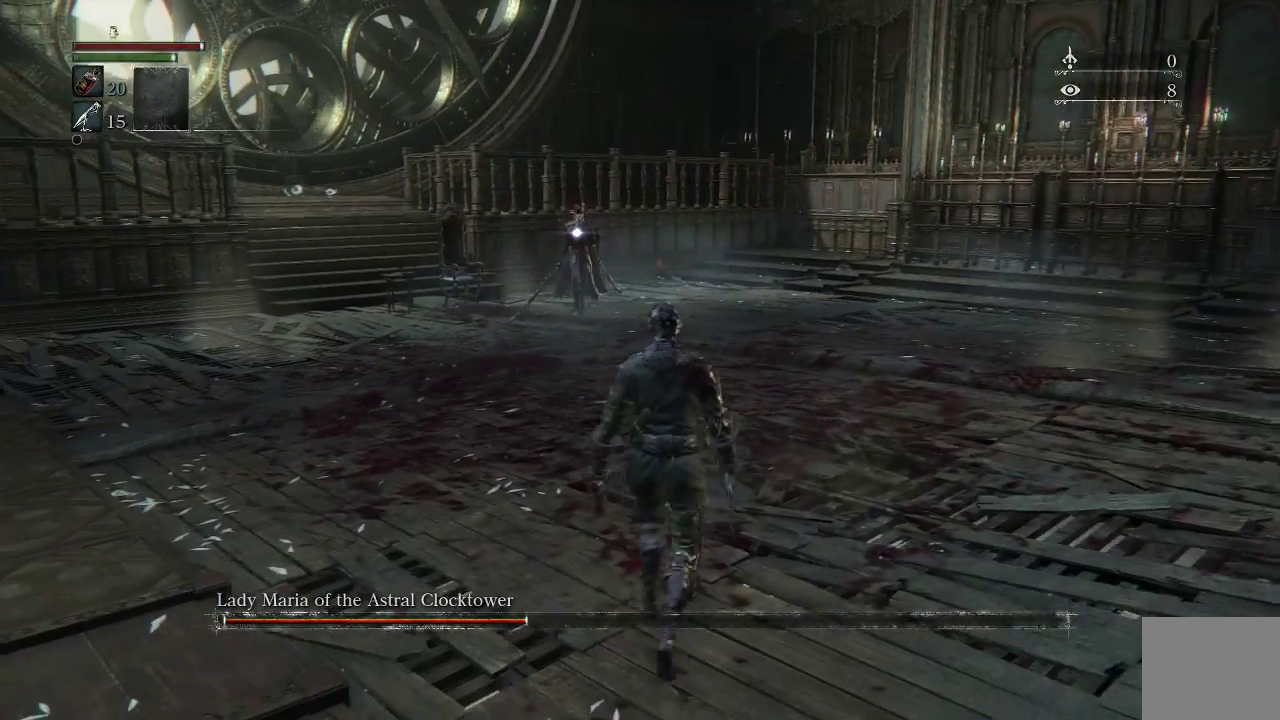
{"buttons": [], "left_stick": "center", "right_stick": "center", "events": []}
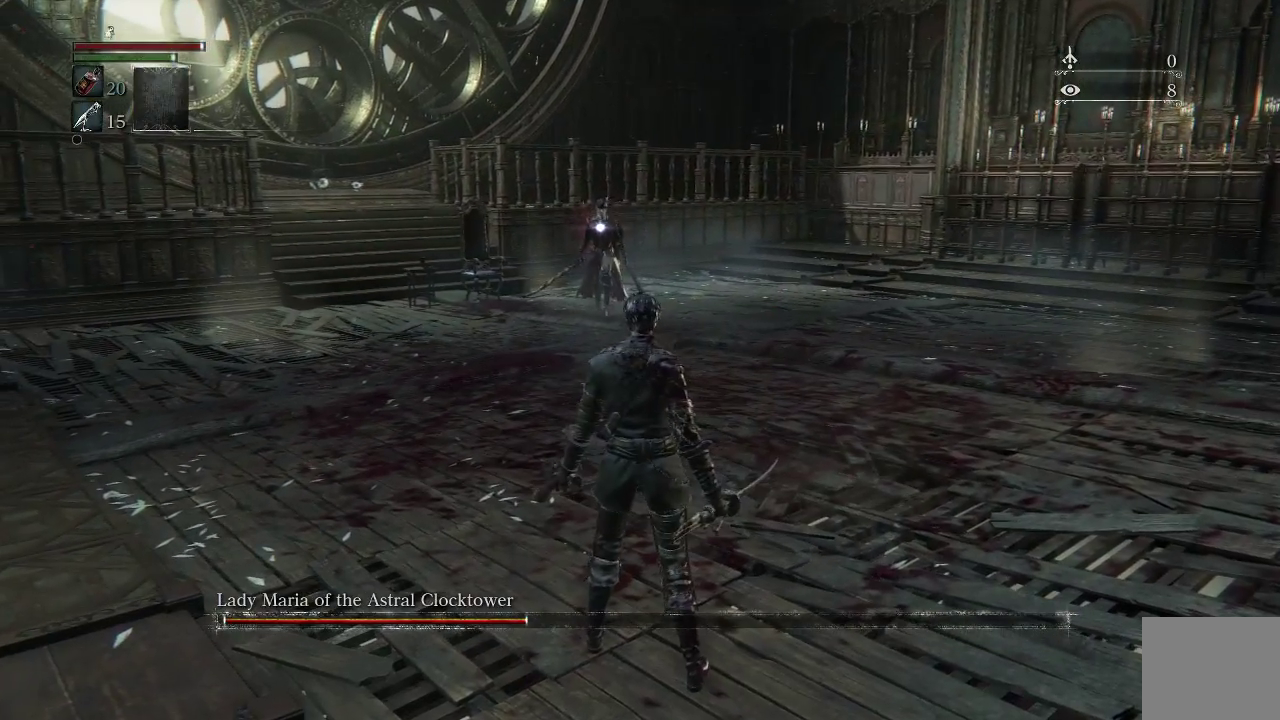
{"buttons": [], "left_stick": "center", "right_stick": "center", "events": []}
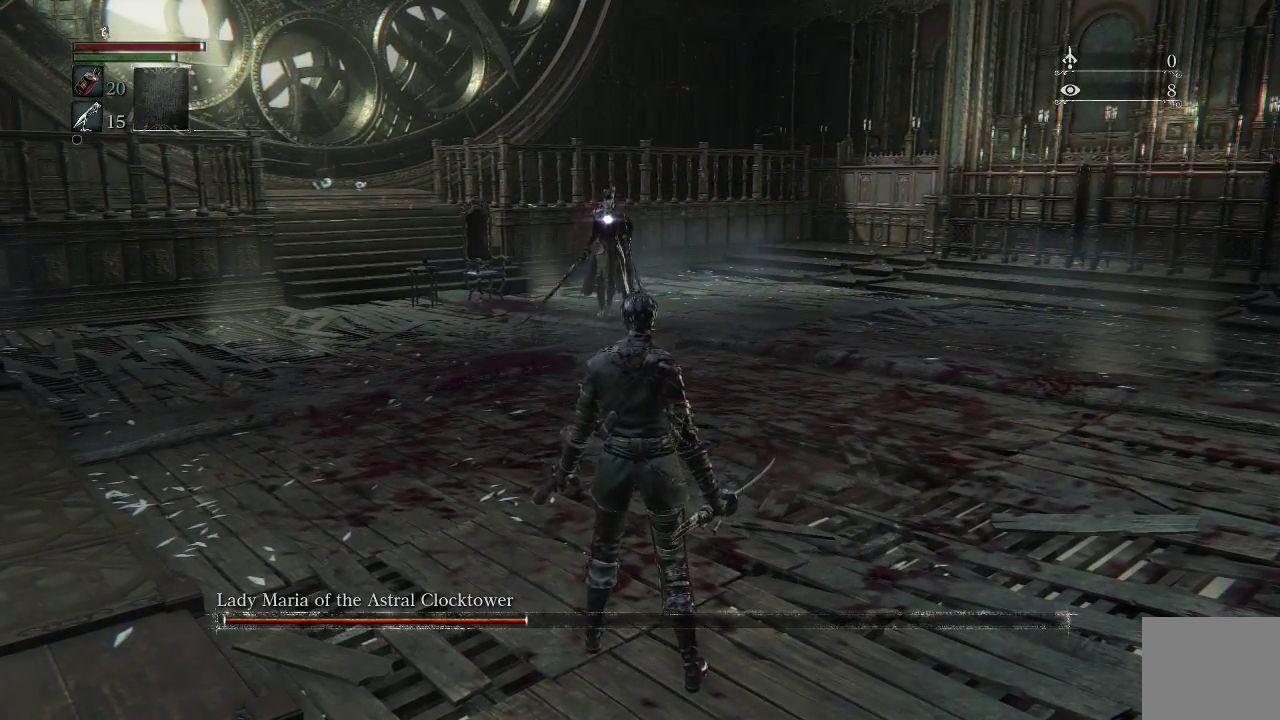
{"buttons": [], "left_stick": "center", "right_stick": "center", "events": []}
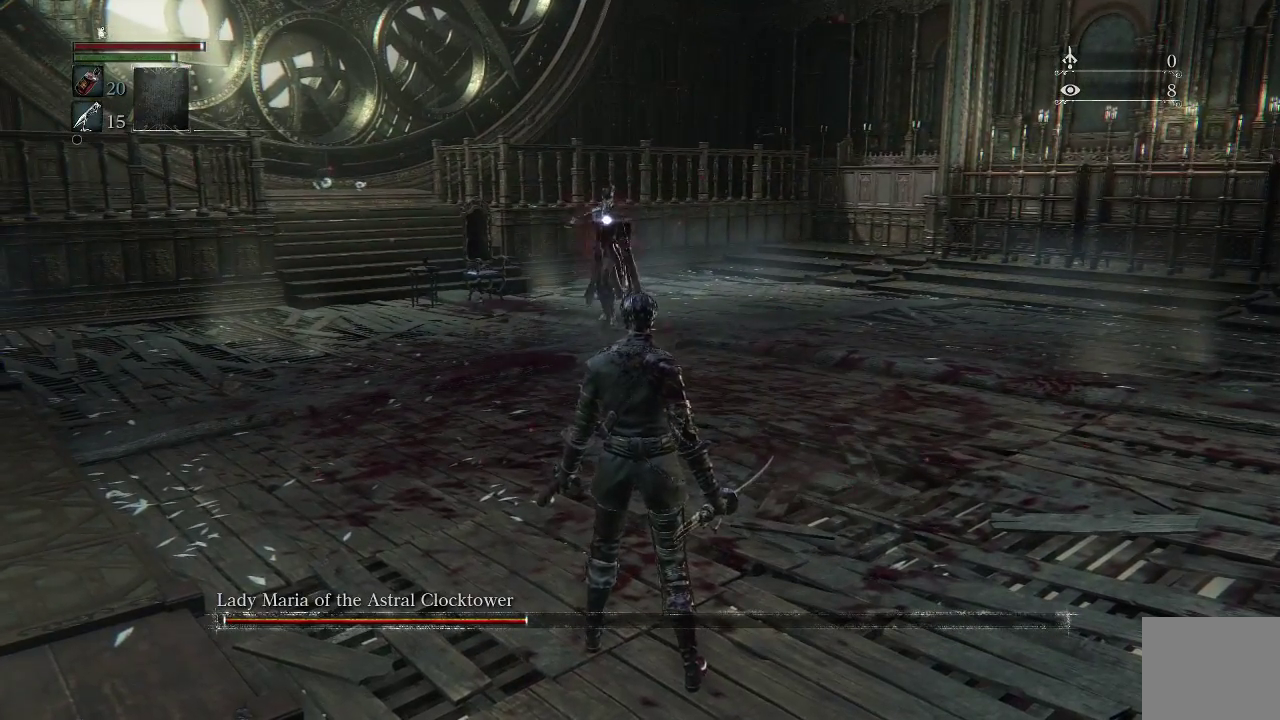
{"buttons": ["CIRCLE"], "left_stick": "down-right", "right_stick": "center", "events": [[200, "left_stick", "down-right"], [467, "CIRCLE", "down"]]}
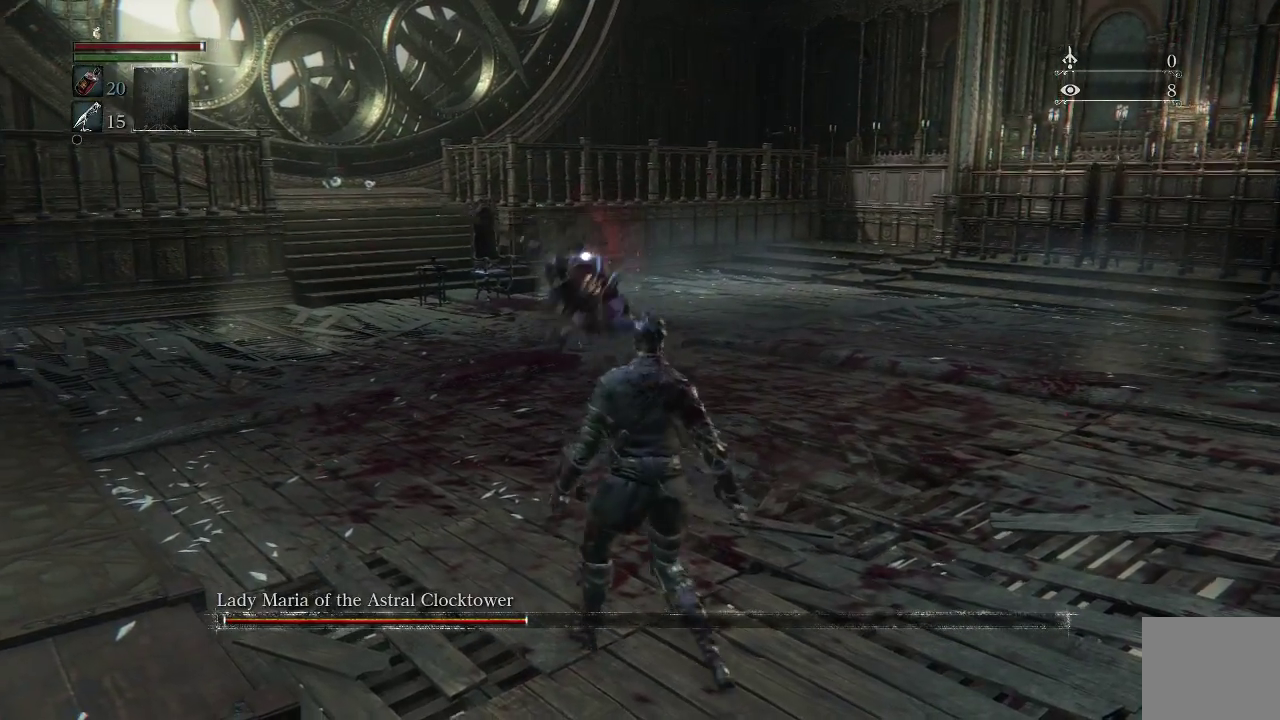
{"buttons": [], "left_stick": "down-right", "right_stick": "center", "events": [[100, "CIRCLE", "up"]]}
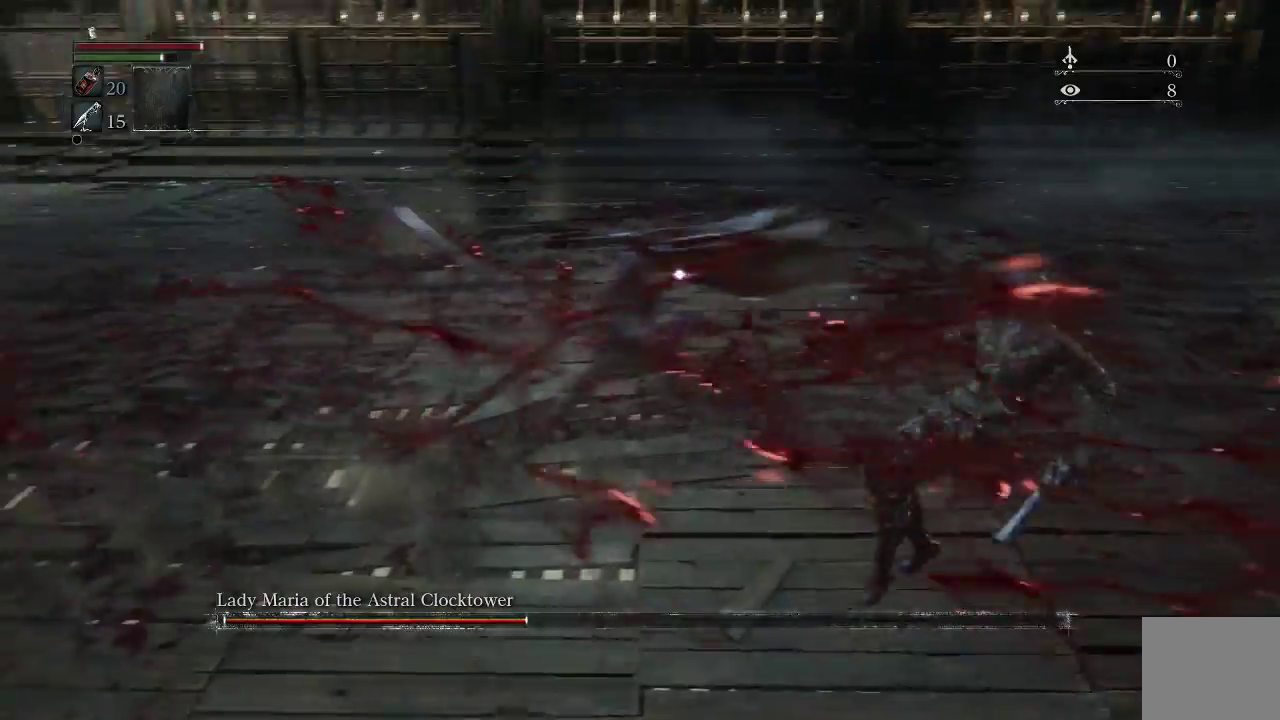
{"buttons": [], "left_stick": "down-right", "right_stick": "center", "events": [[133, "CIRCLE", "down"], [267, "CIRCLE", "up"]]}
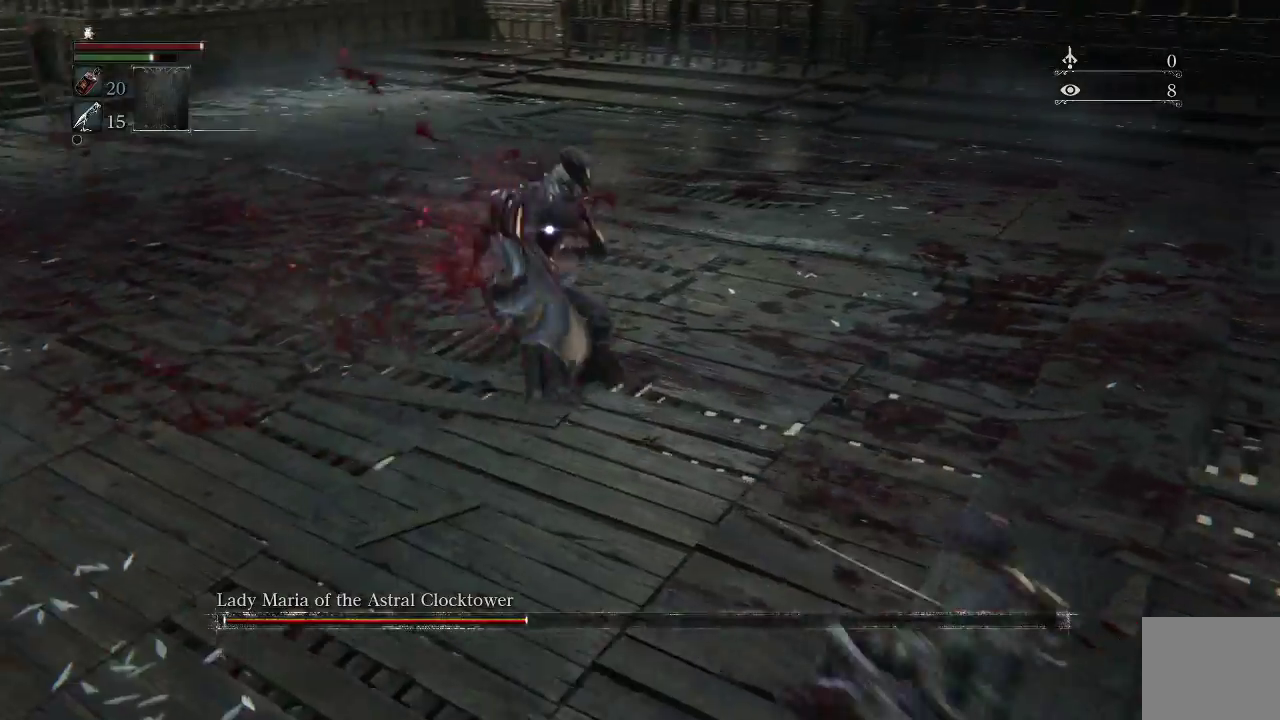
{"buttons": [], "left_stick": "down-right", "right_stick": "center", "events": [[133, "left_stick", "center"], [433, "left_stick", "down-right"]]}
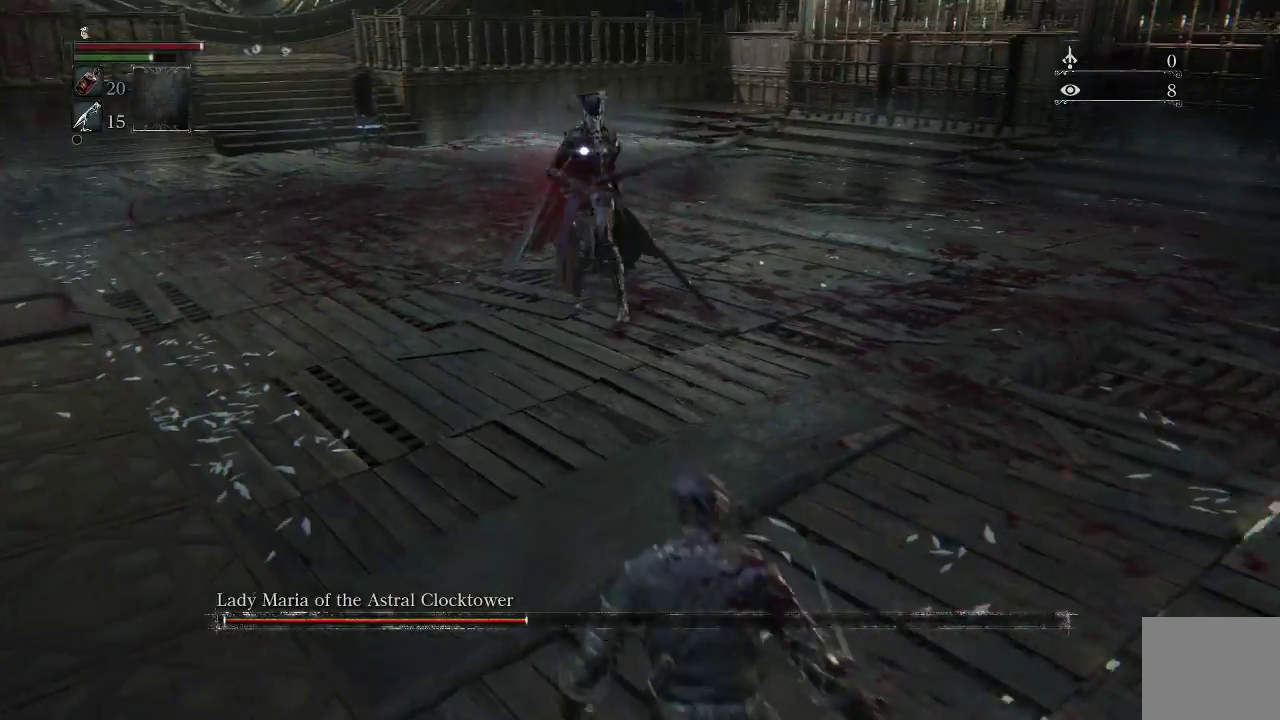
{"buttons": [], "left_stick": "down-right", "right_stick": "center", "events": []}
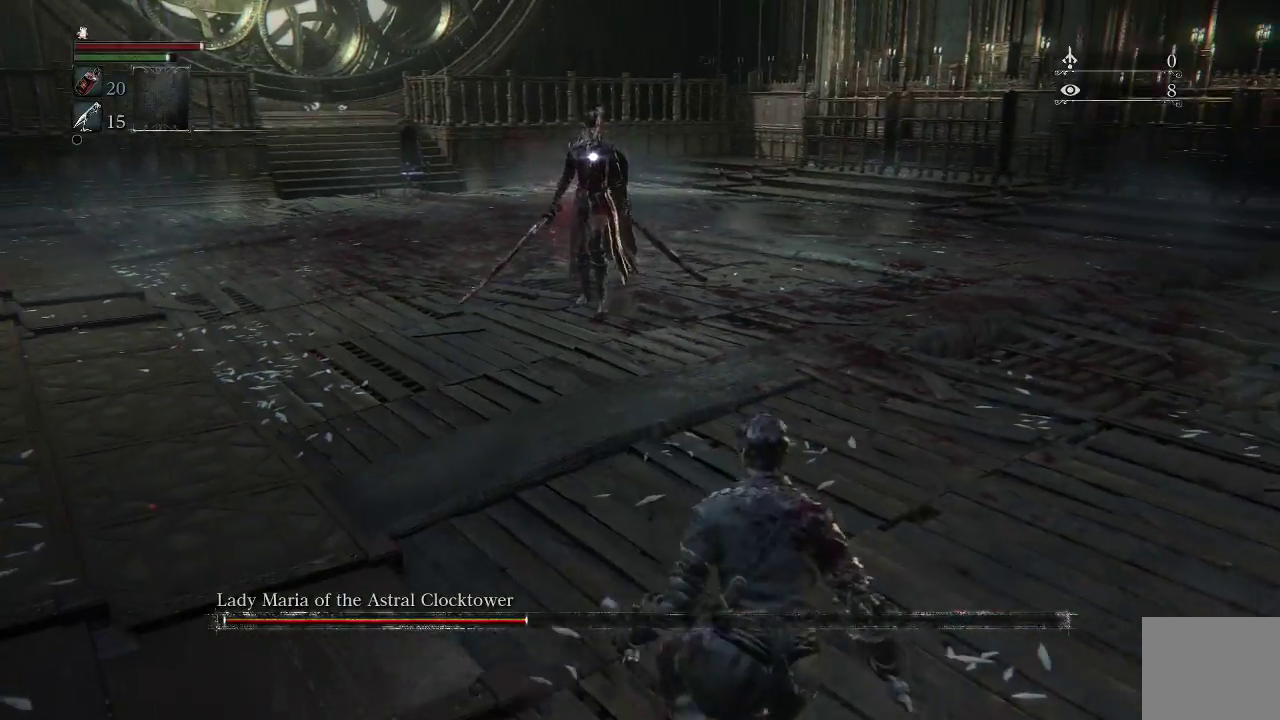
{"buttons": [], "left_stick": "down-right", "right_stick": "center", "events": []}
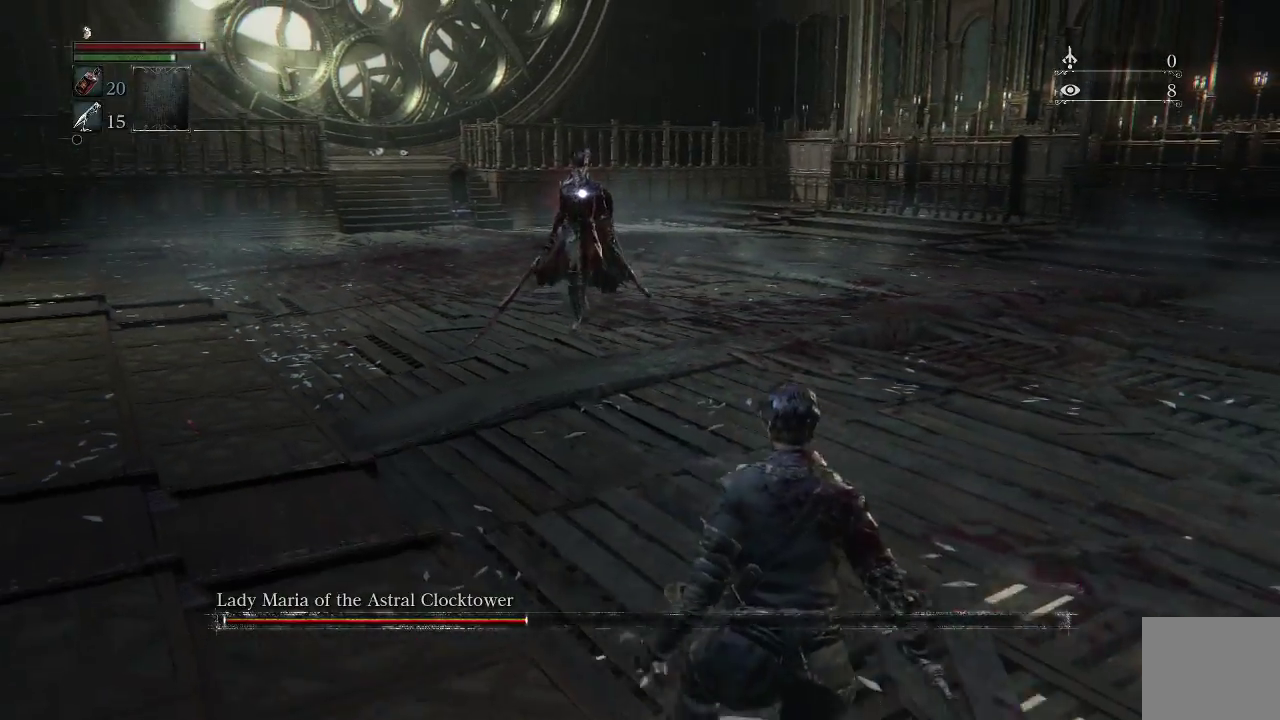
{"buttons": [], "left_stick": "center", "right_stick": "center", "events": [[500, "left_stick", "center"]]}
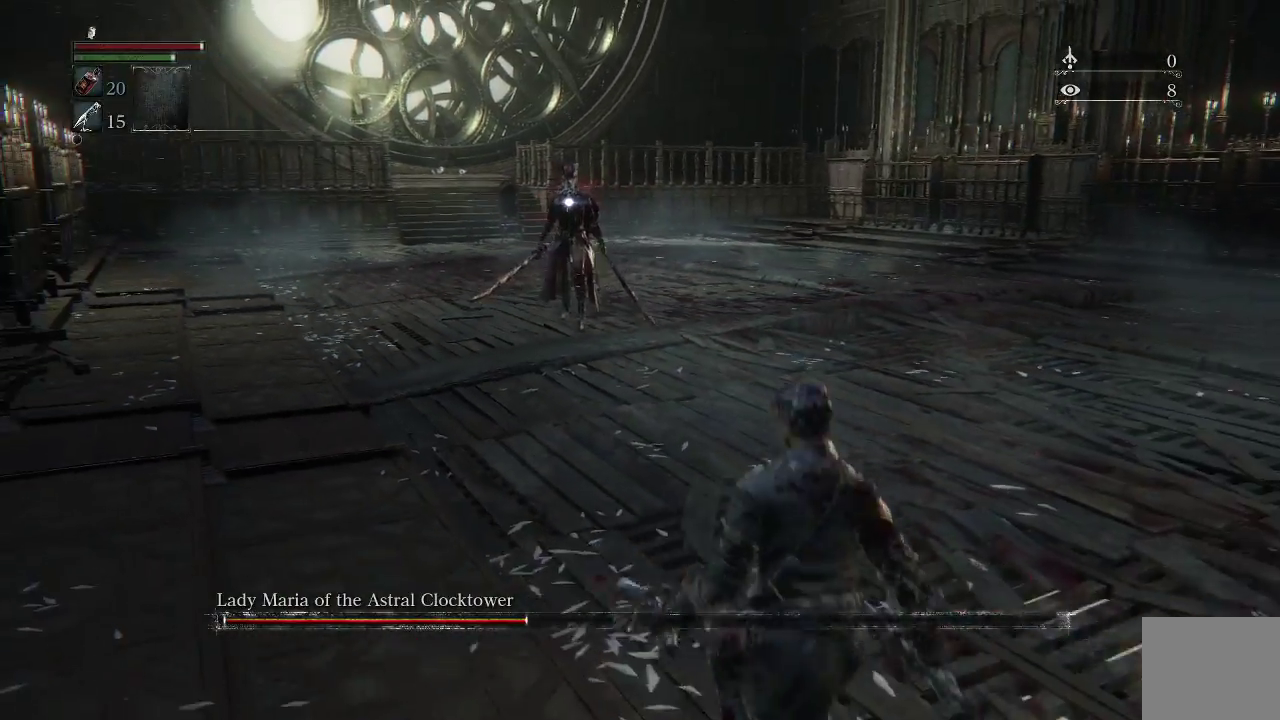
{"buttons": [], "left_stick": "center", "right_stick": "center", "events": []}
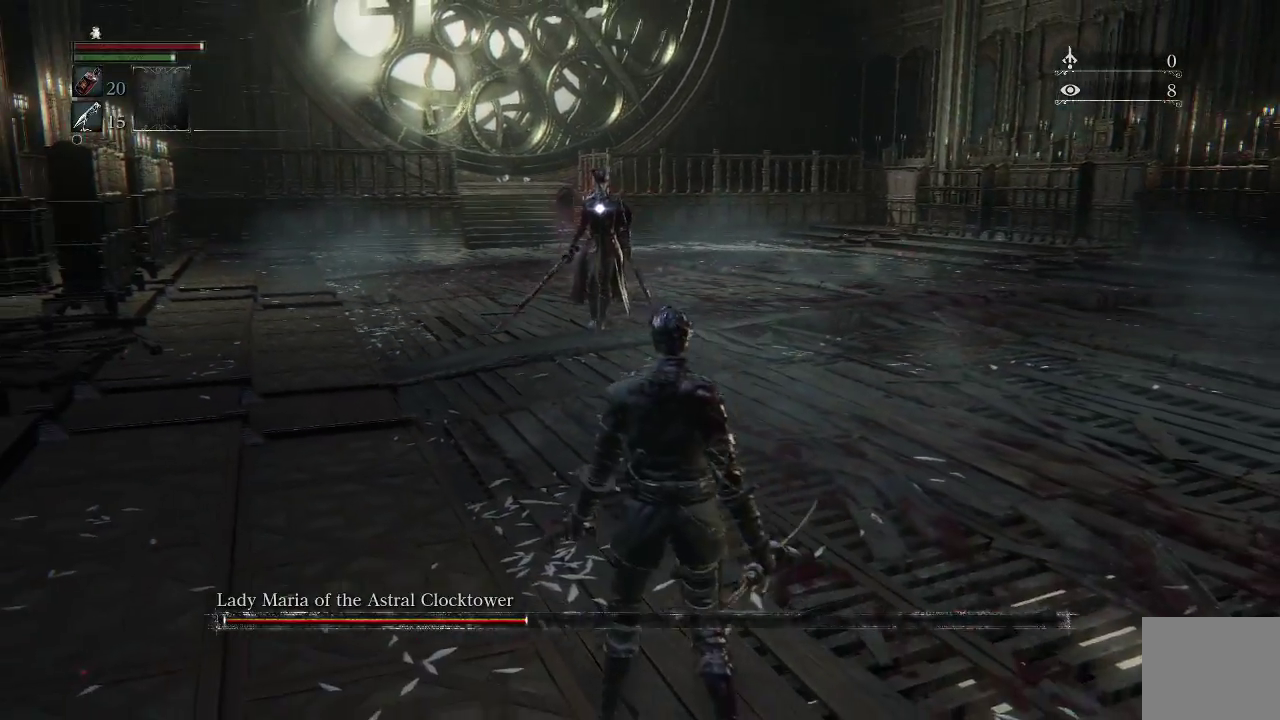
{"buttons": [], "left_stick": "down-right", "right_stick": "center", "events": [[500, "left_stick", "down-right"]]}
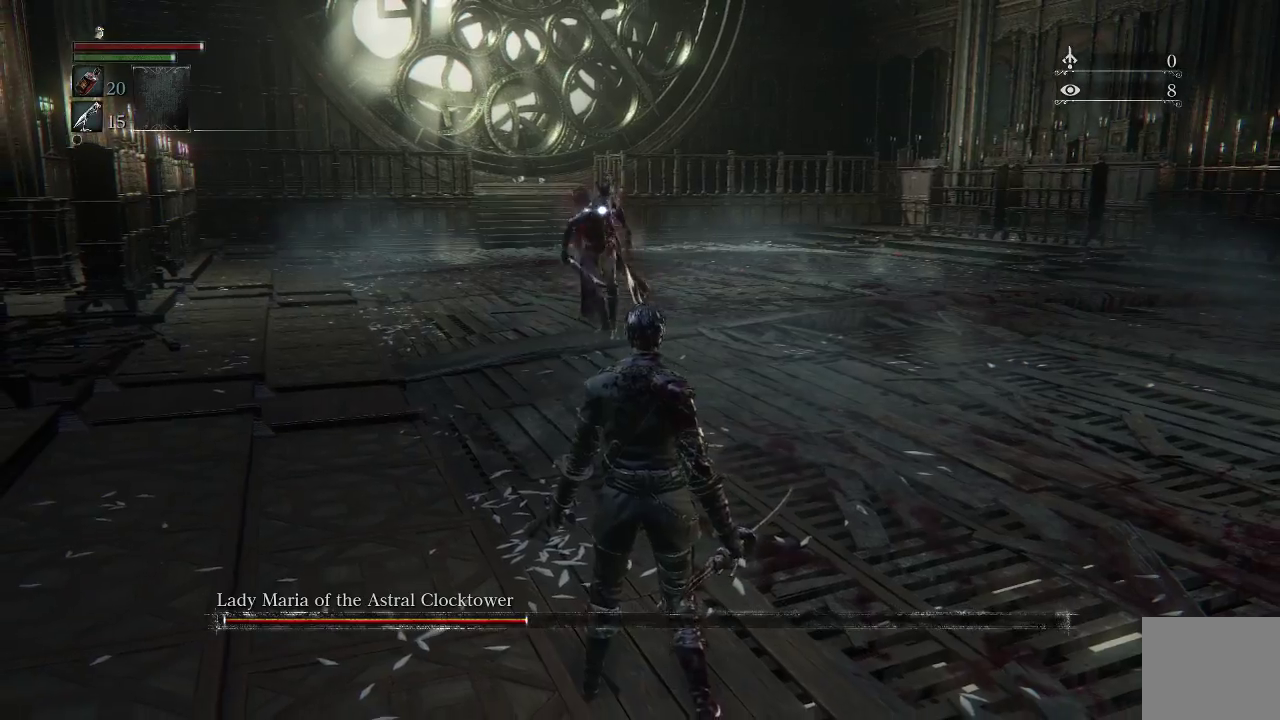
{"buttons": [], "left_stick": "down-right", "right_stick": "center", "events": []}
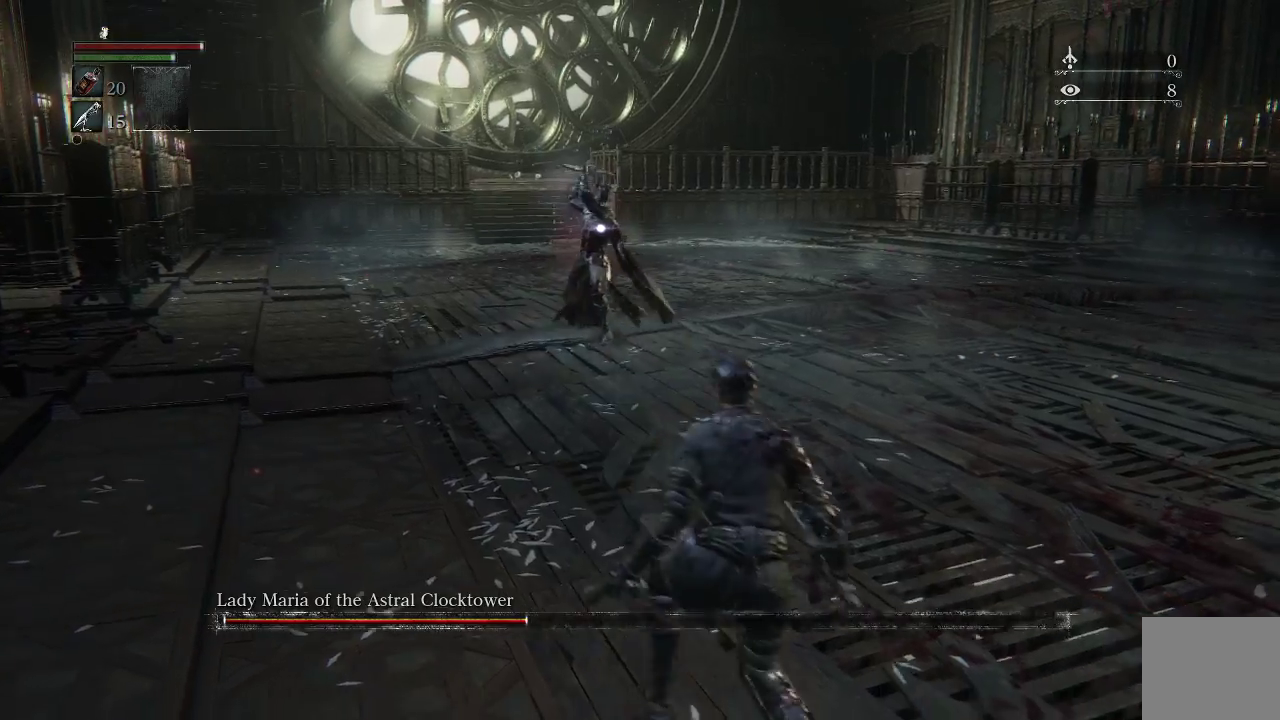
{"buttons": [], "left_stick": "down-right", "right_stick": "center", "events": []}
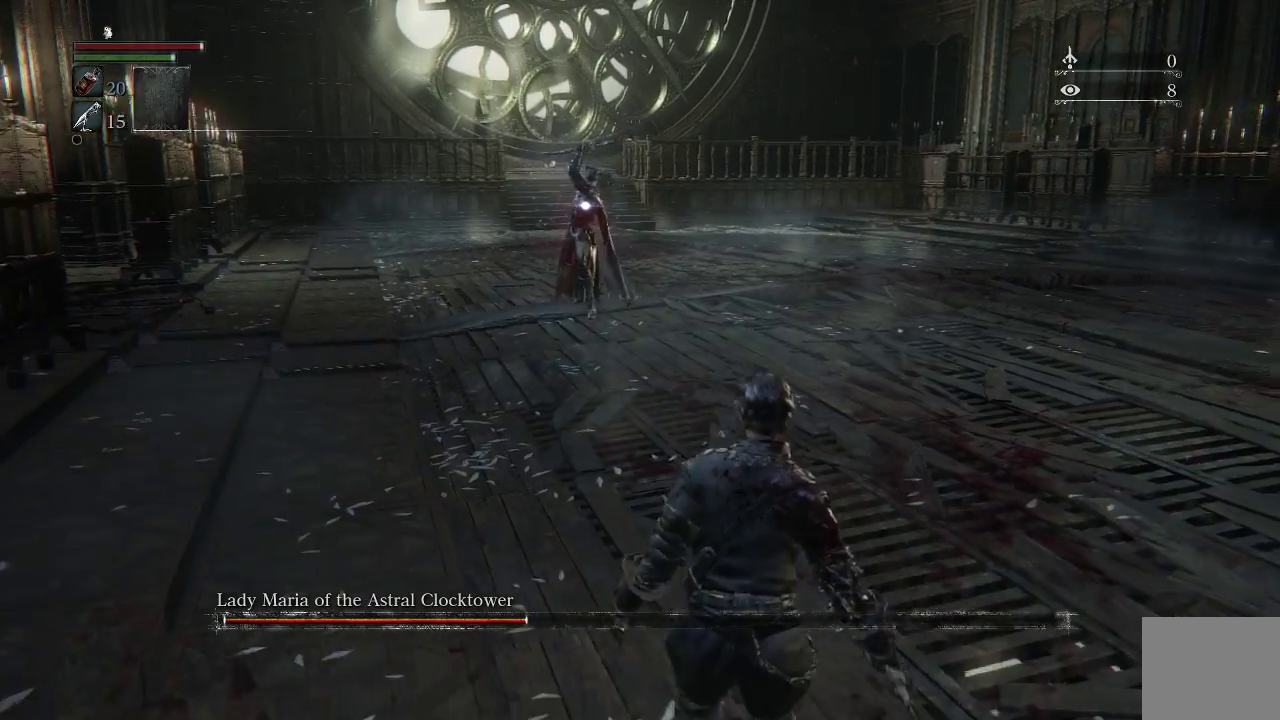
{"buttons": [], "left_stick": "center", "right_stick": "center", "events": [[33, "left_stick", "down"], [100, "CIRCLE", "down"], [167, "CIRCLE", "up"], [400, "left_stick", "center"]]}
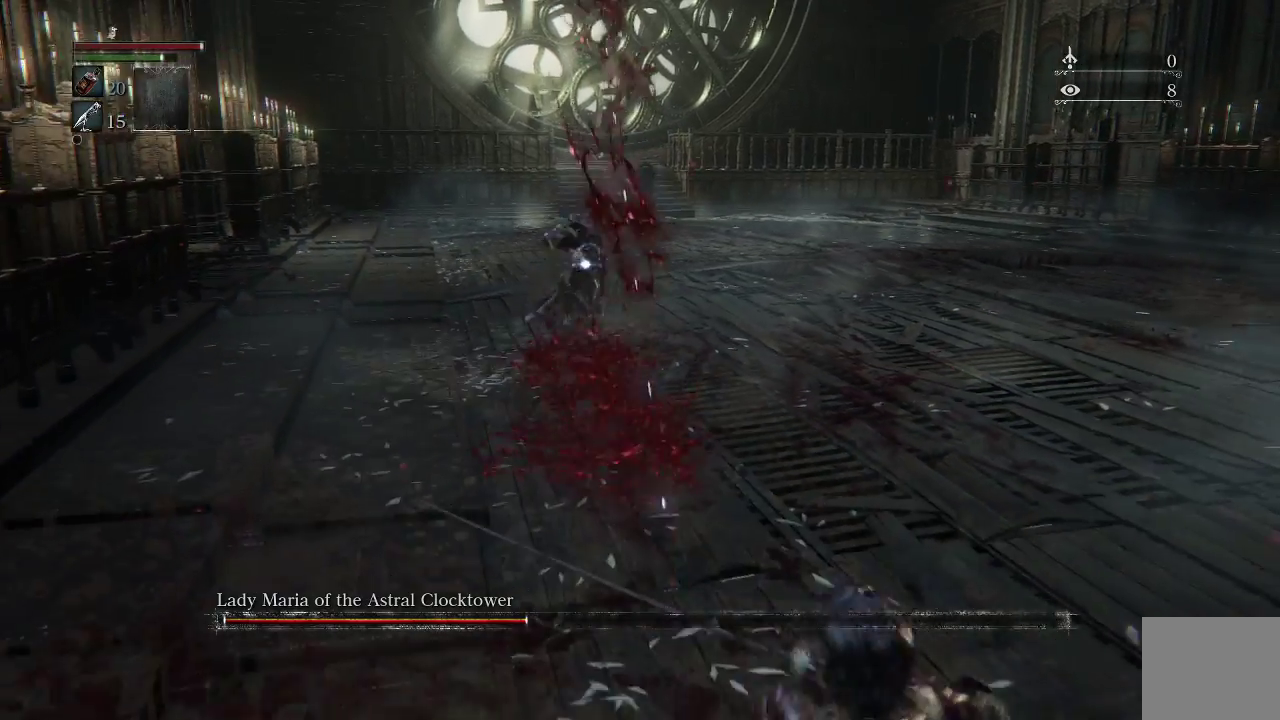
{"buttons": [], "left_stick": "up", "right_stick": "center", "events": [[433, "left_stick", "up"]]}
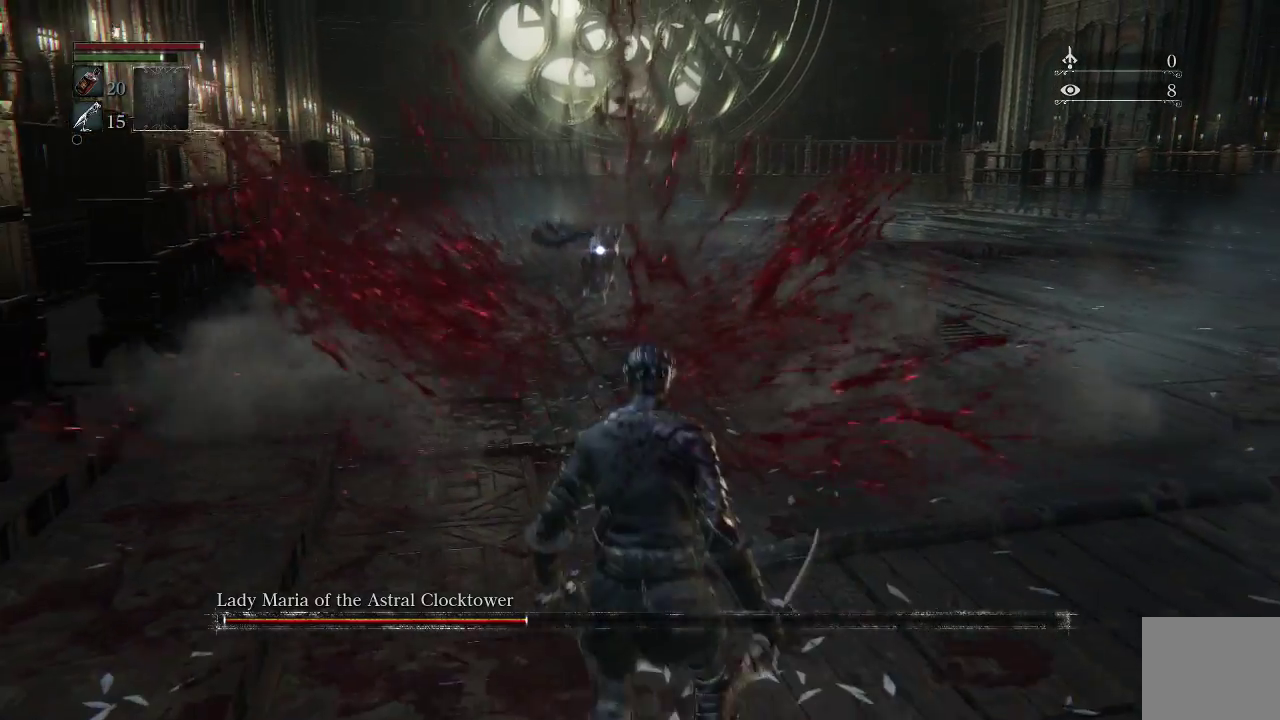
{"buttons": [], "left_stick": "up", "right_stick": "center", "events": []}
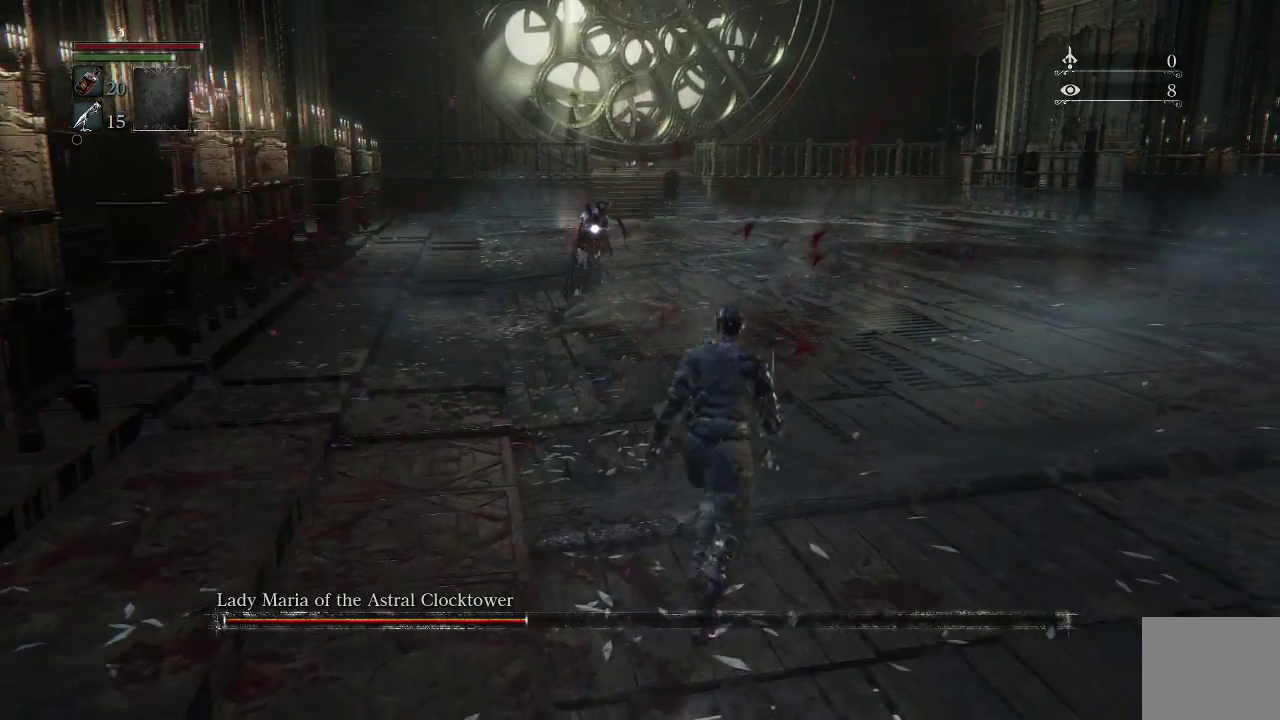
{"buttons": [], "left_stick": "center", "right_stick": "center", "events": [[300, "left_stick", "center"]]}